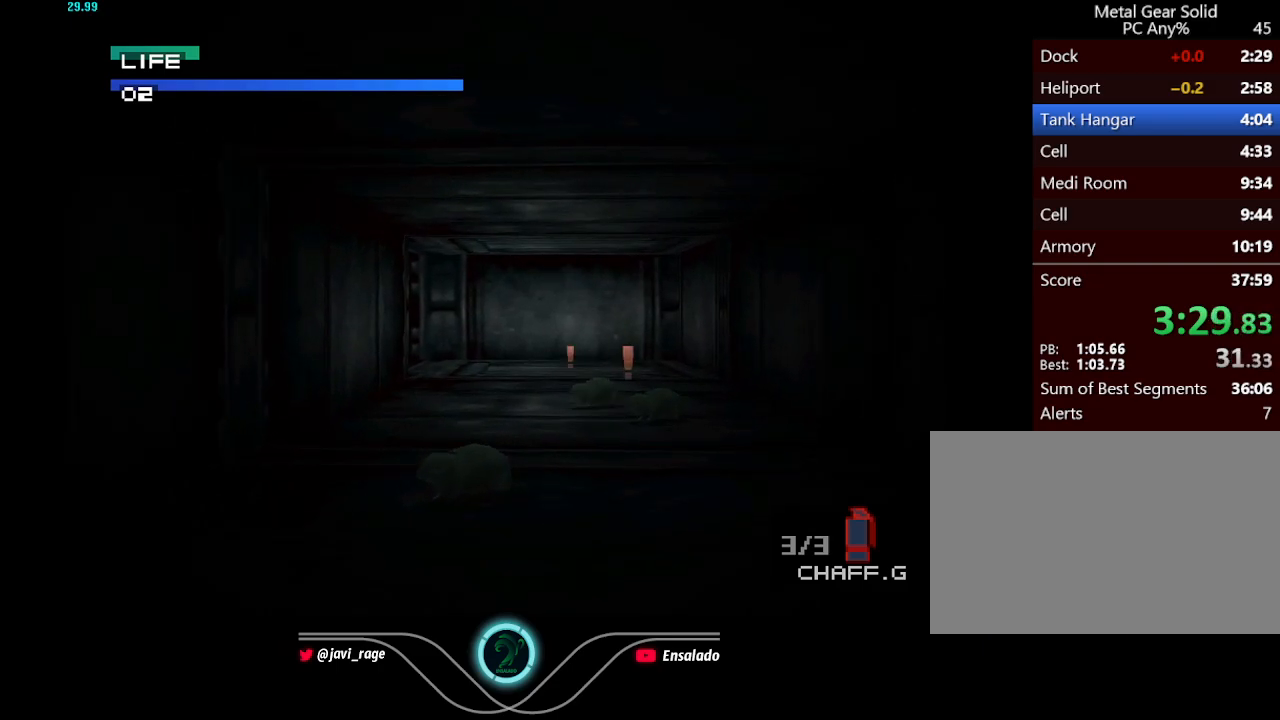
Gameplay with a controller (Xbox layout); each line is a JSON object with the inputs held at the frame after it. "button_events" lists button changes between this image and that frame as [ms after this image, input, new state], when the widget could be followed in between (sticks are given only as held states). Not read: L3 R3 right_stick.
{"buttons": ["DPAD_UP"], "left_stick": "center", "button_events": []}
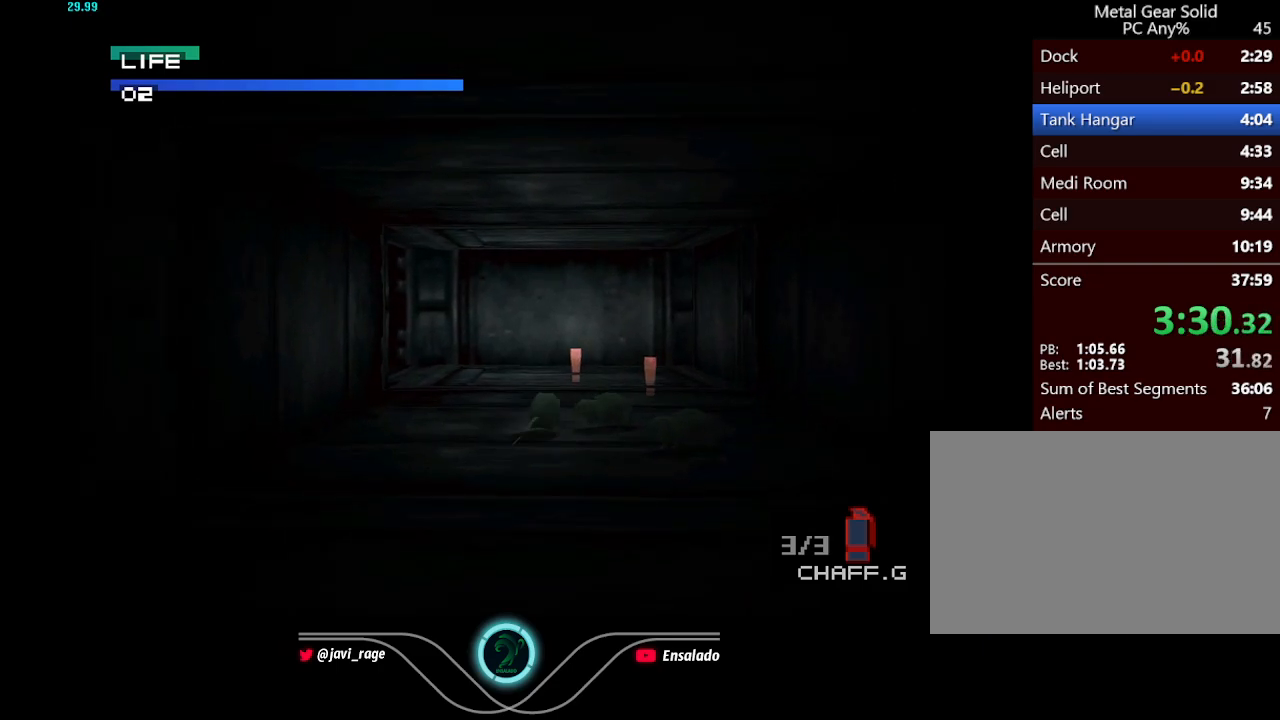
{"buttons": ["DPAD_UP"], "left_stick": "center", "button_events": []}
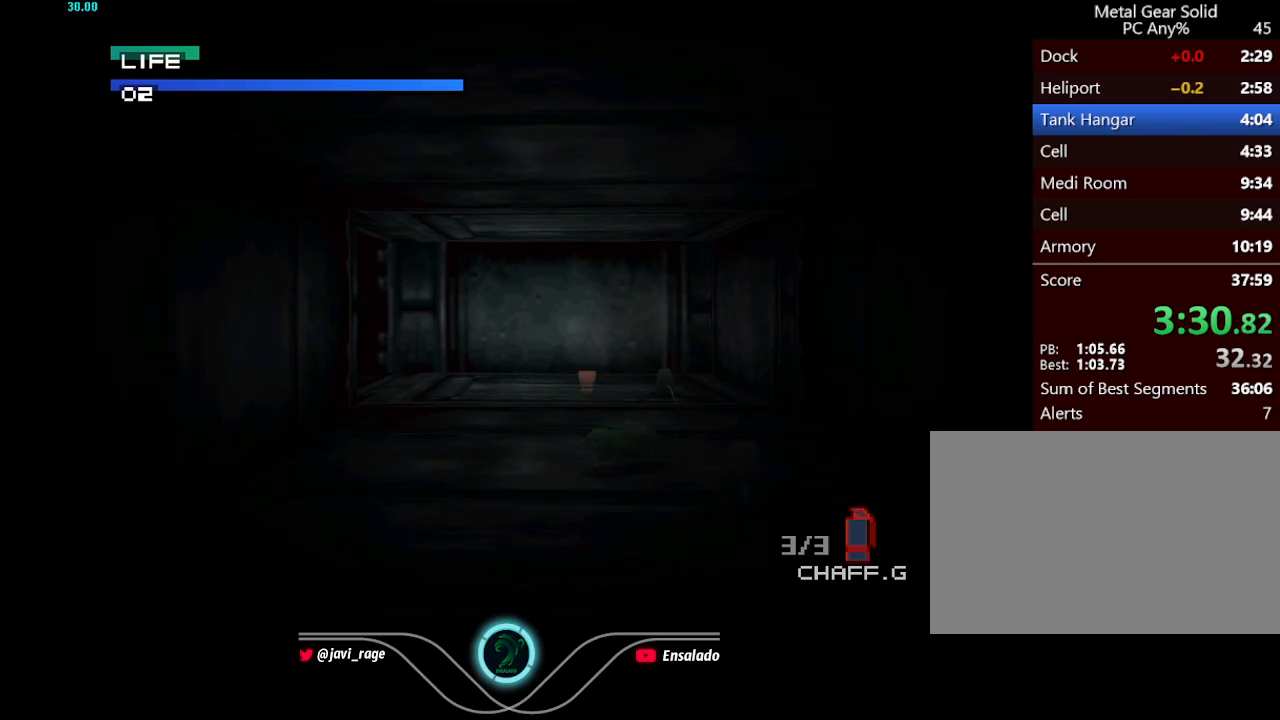
{"buttons": ["DPAD_UP"], "left_stick": "center", "button_events": []}
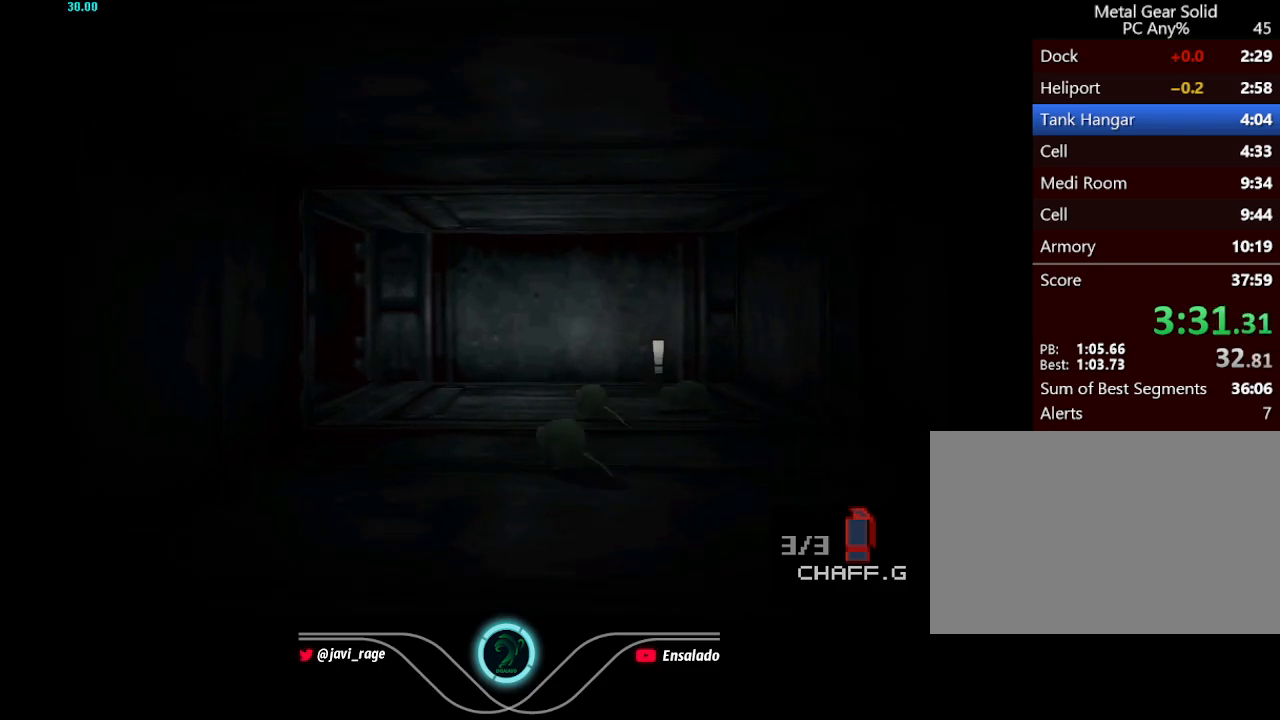
{"buttons": ["DPAD_UP"], "left_stick": "center", "button_events": []}
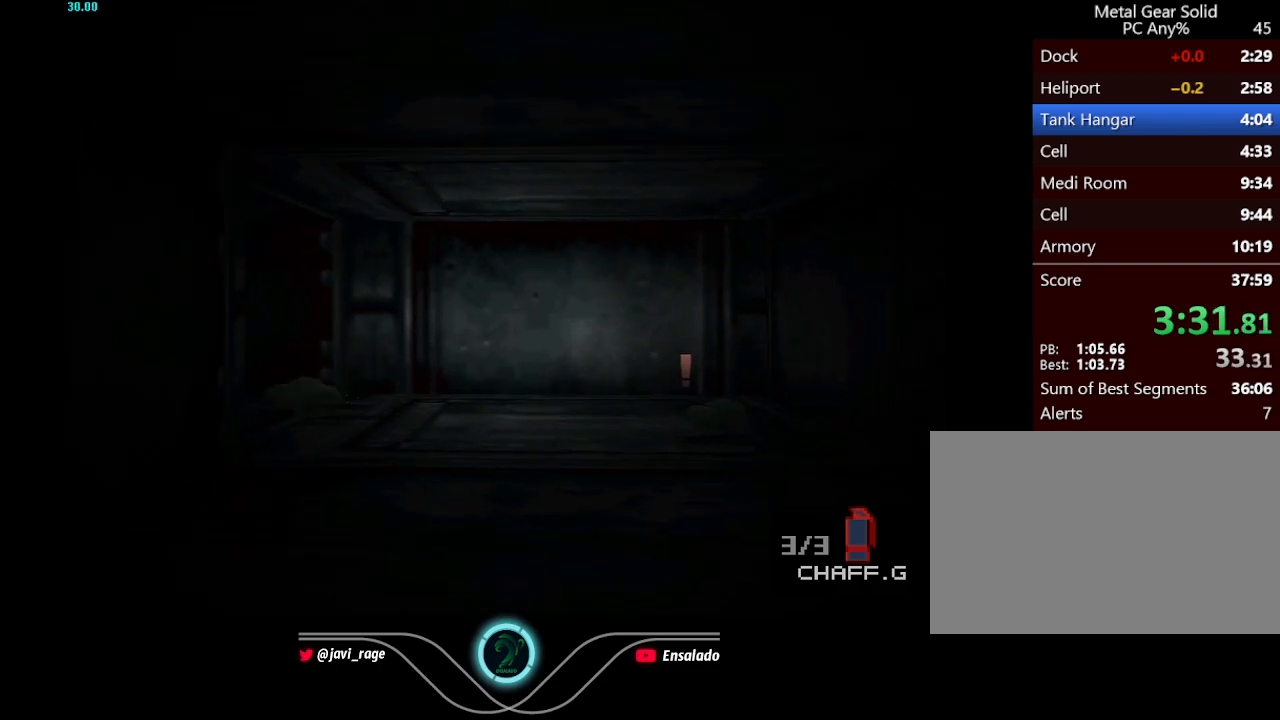
{"buttons": ["DPAD_UP"], "left_stick": "center", "button_events": []}
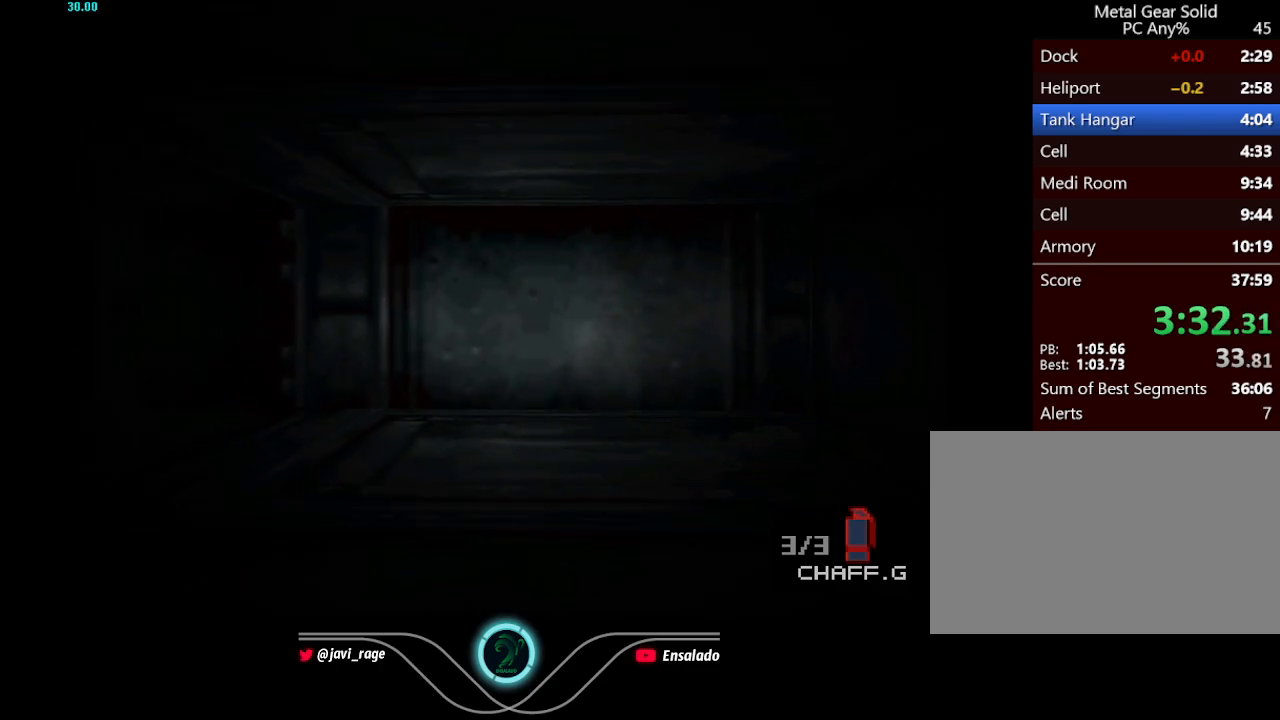
{"buttons": ["DPAD_UP"], "left_stick": "center", "button_events": []}
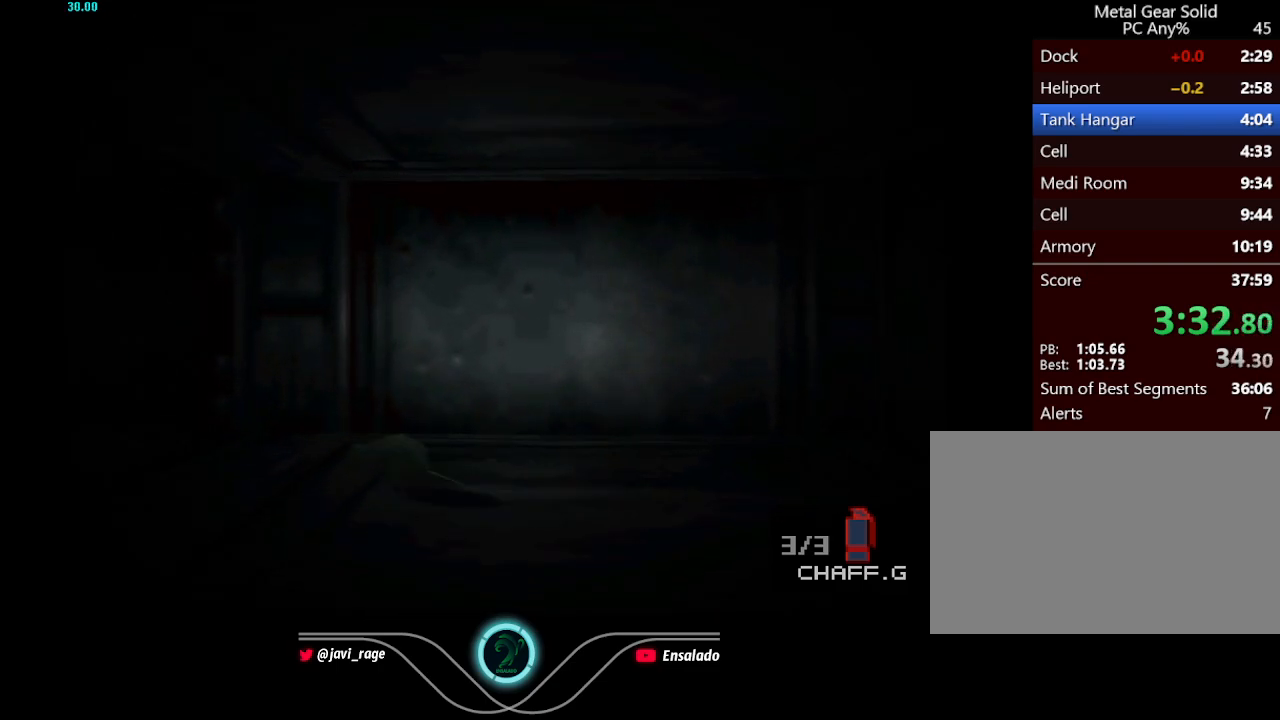
{"buttons": ["DPAD_UP", "DPAD_LEFT"], "left_stick": "center", "button_events": [[300, "DPAD_LEFT", "down"]]}
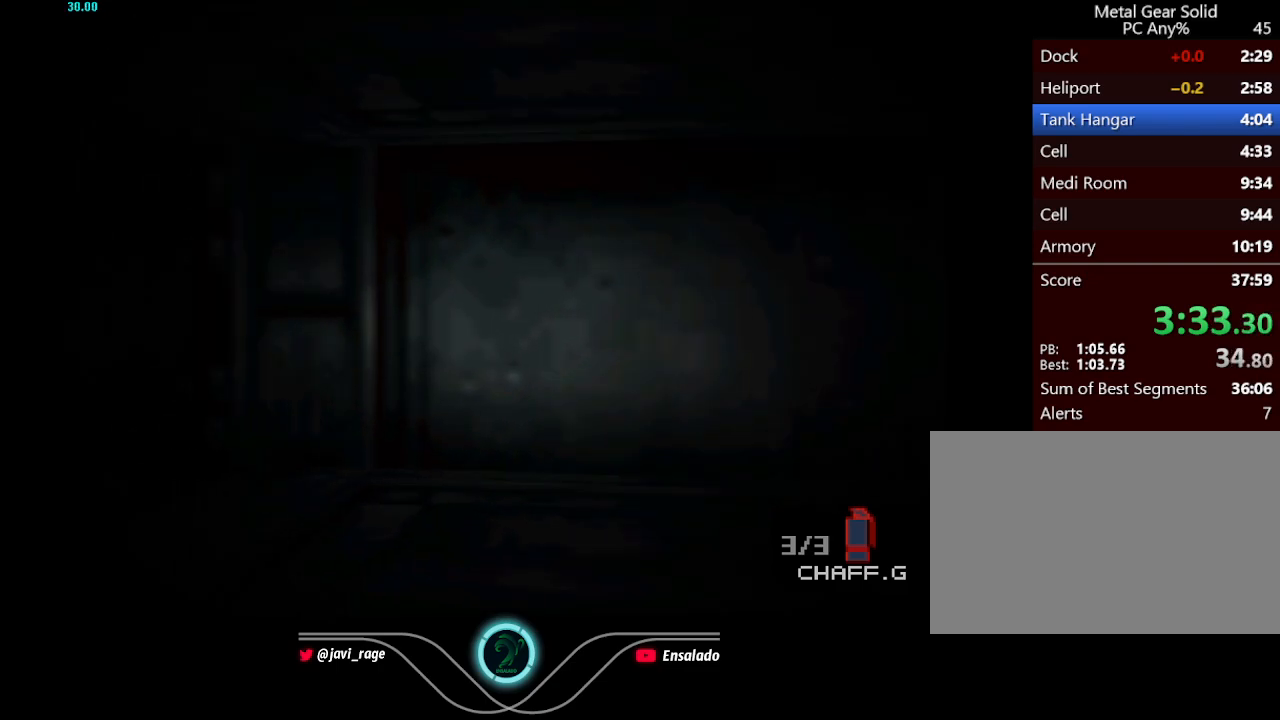
{"buttons": ["DPAD_UP", "DPAD_LEFT"], "left_stick": "center", "button_events": []}
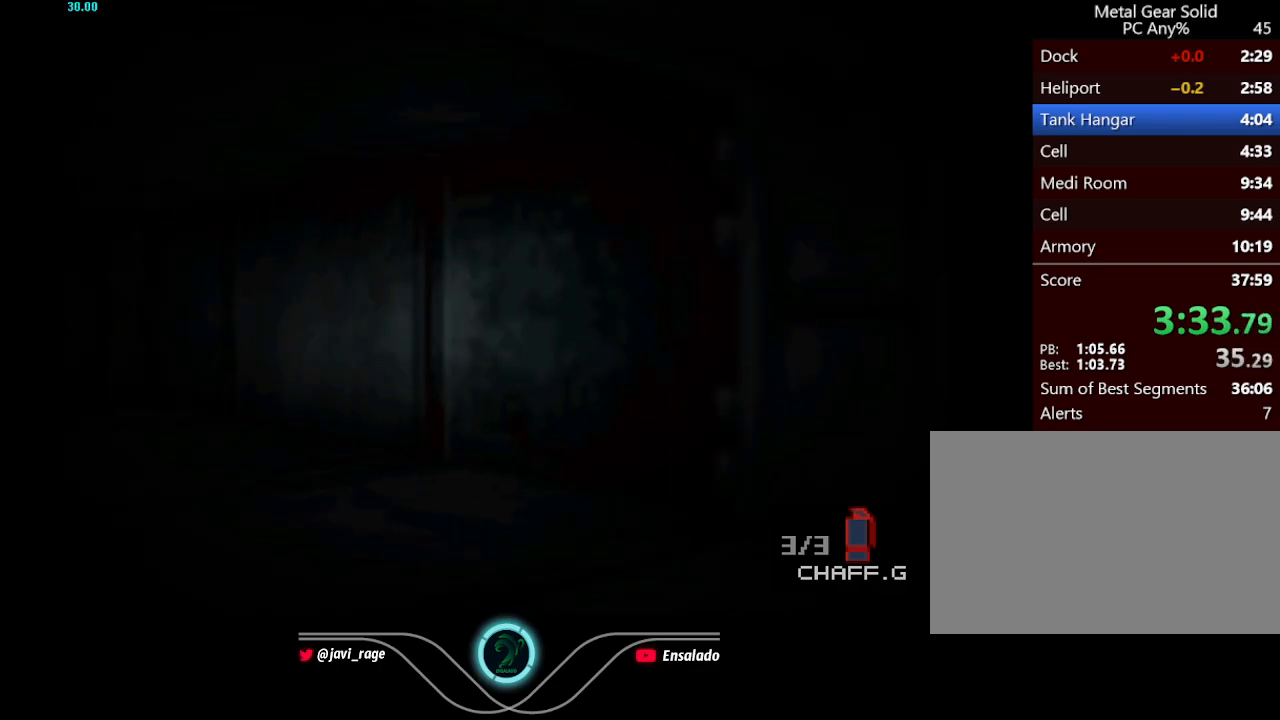
{"buttons": ["DPAD_UP"], "left_stick": "center", "button_events": [[283, "DPAD_LEFT", "up"]]}
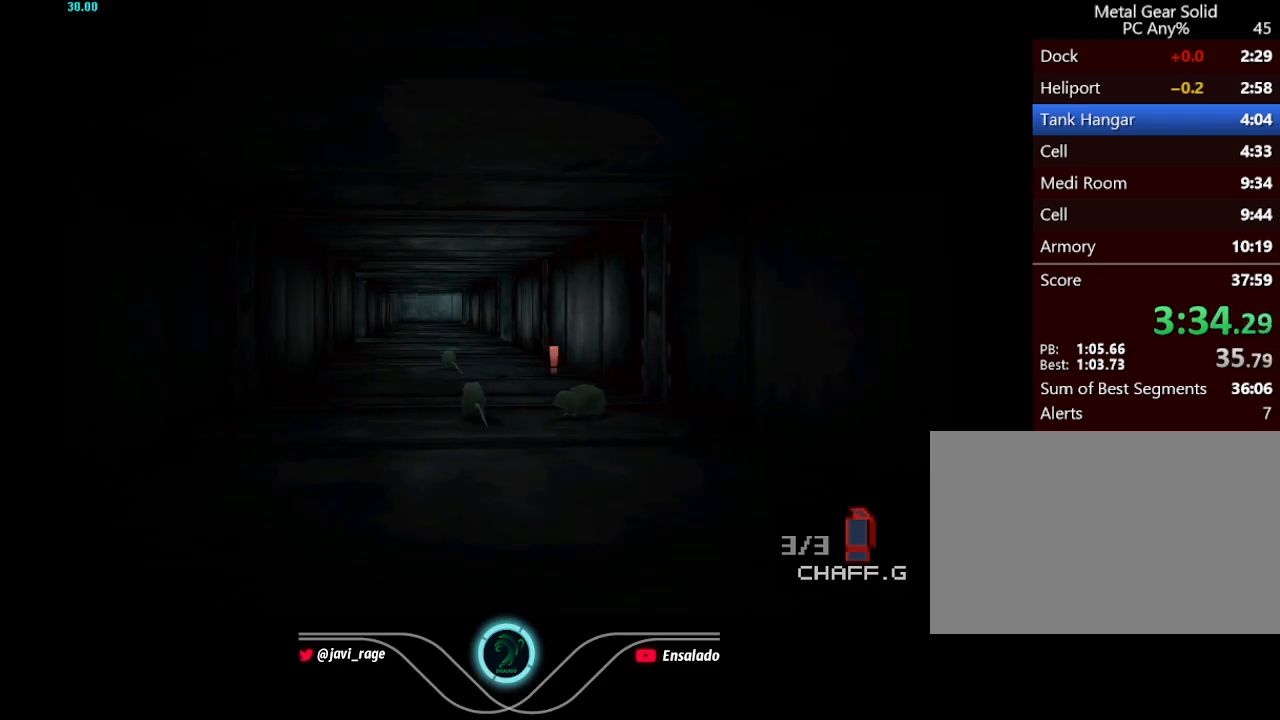
{"buttons": ["DPAD_UP"], "left_stick": "center", "button_events": []}
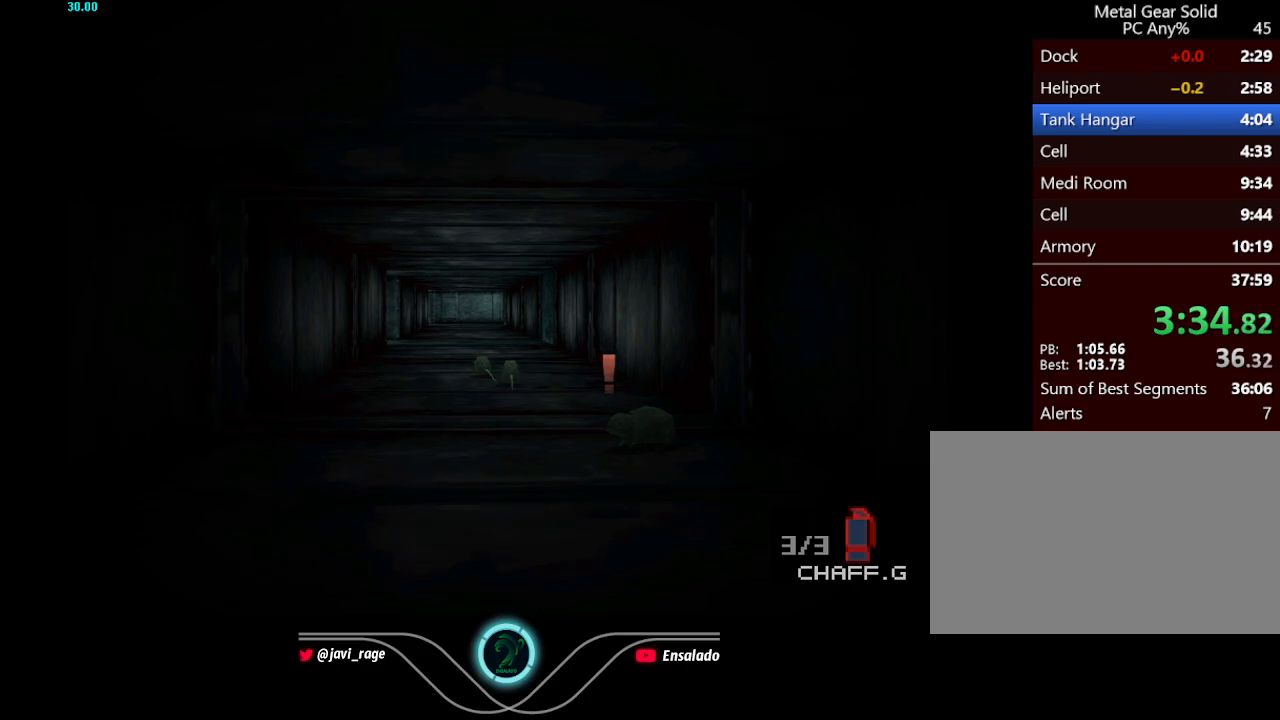
{"buttons": ["DPAD_UP"], "left_stick": "center", "button_events": []}
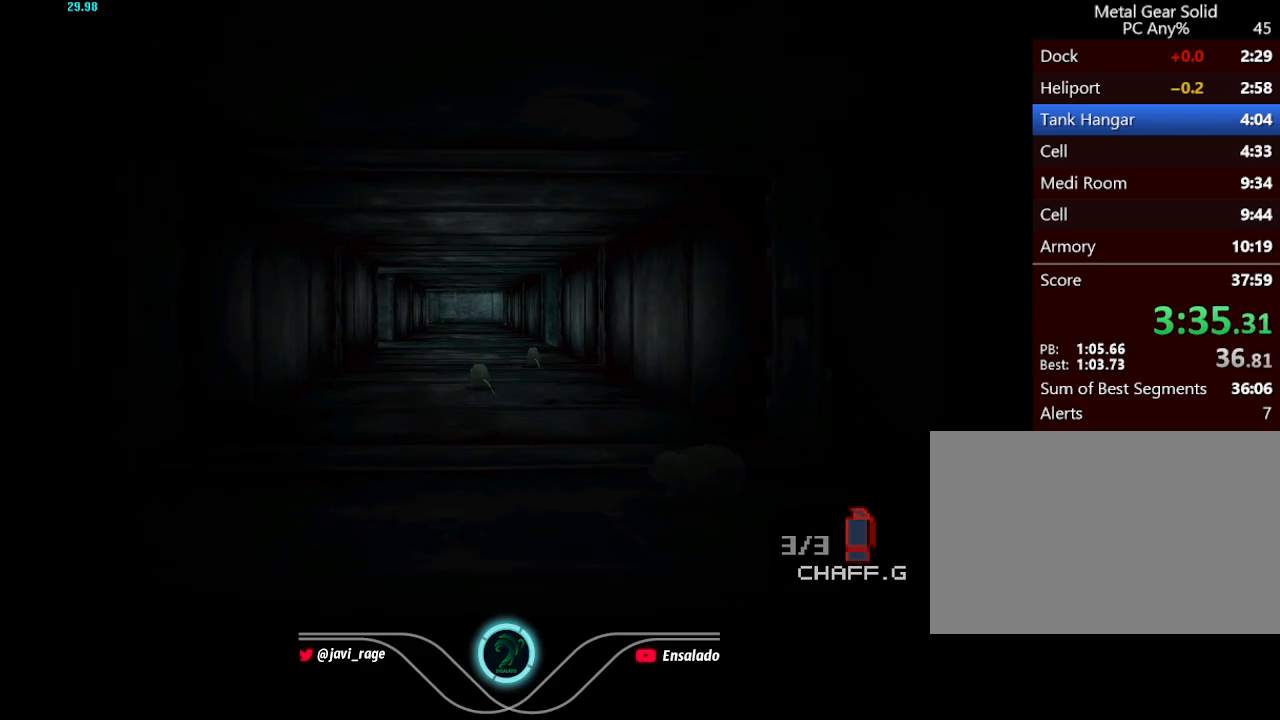
{"buttons": ["DPAD_UP"], "left_stick": "center", "button_events": []}
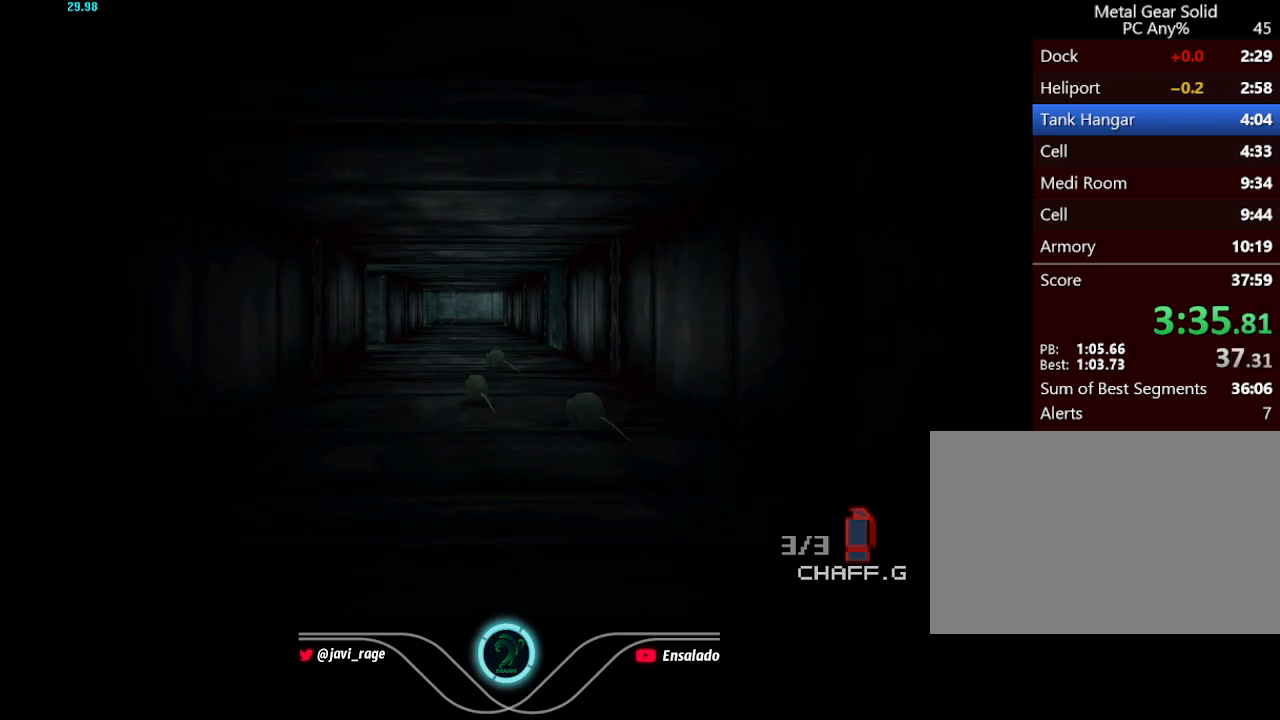
{"buttons": ["DPAD_UP"], "left_stick": "center", "button_events": []}
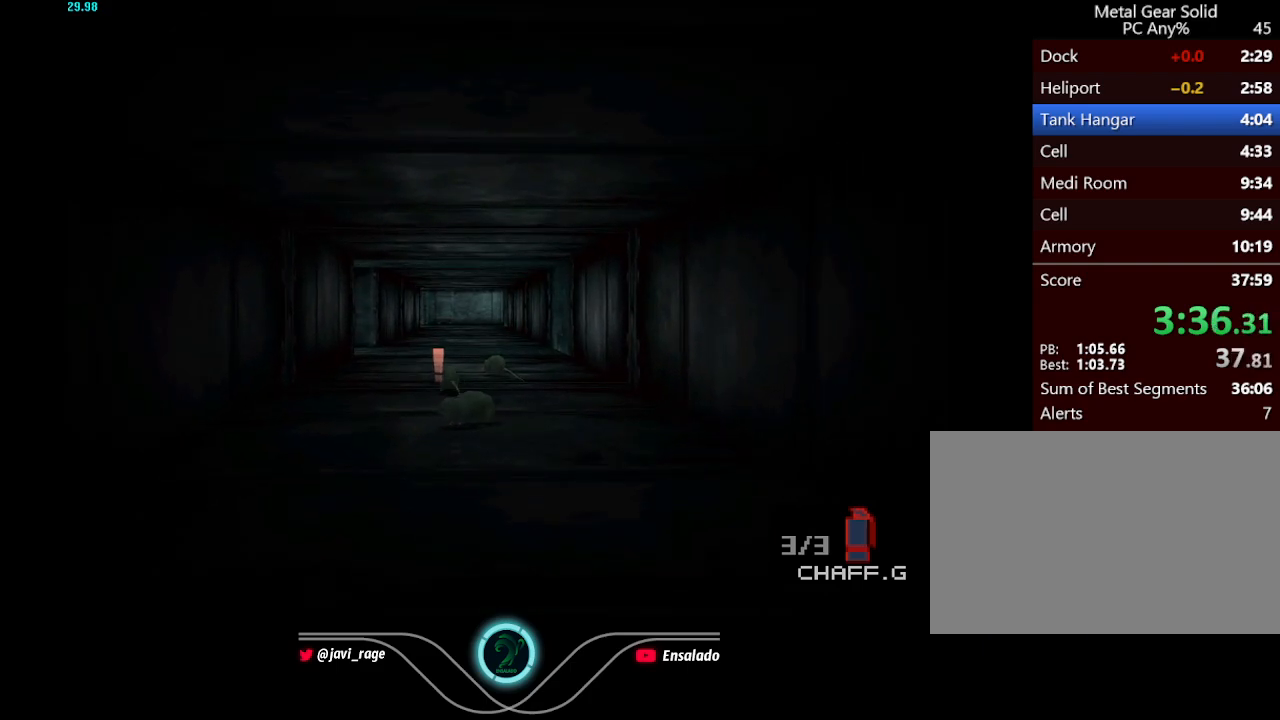
{"buttons": ["DPAD_UP"], "left_stick": "center", "button_events": []}
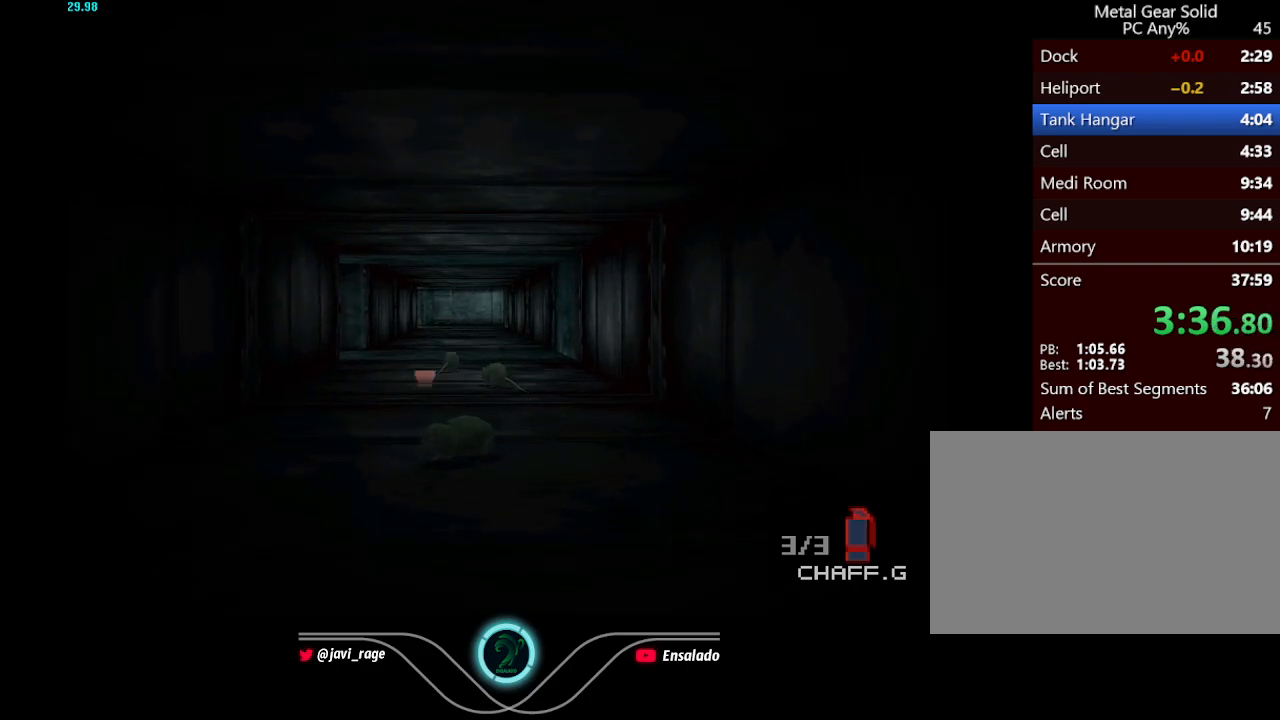
{"buttons": ["DPAD_UP"], "left_stick": "center", "button_events": []}
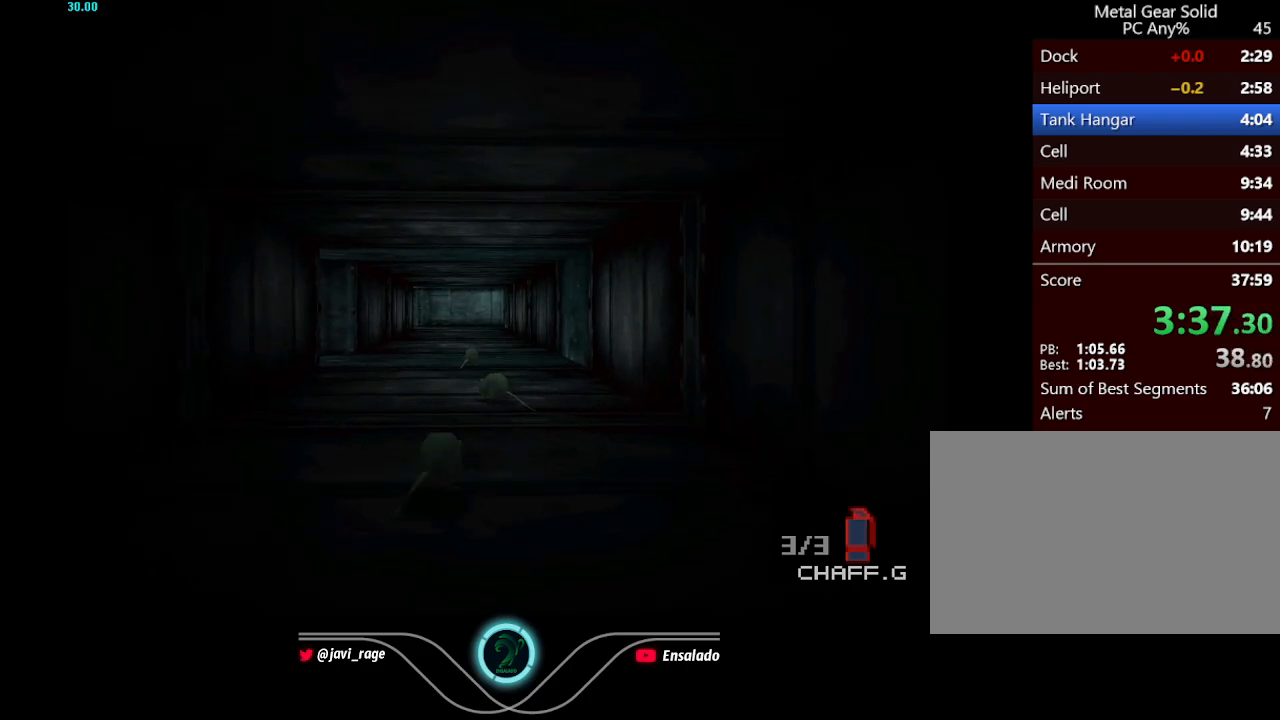
{"buttons": ["DPAD_UP"], "left_stick": "center", "button_events": []}
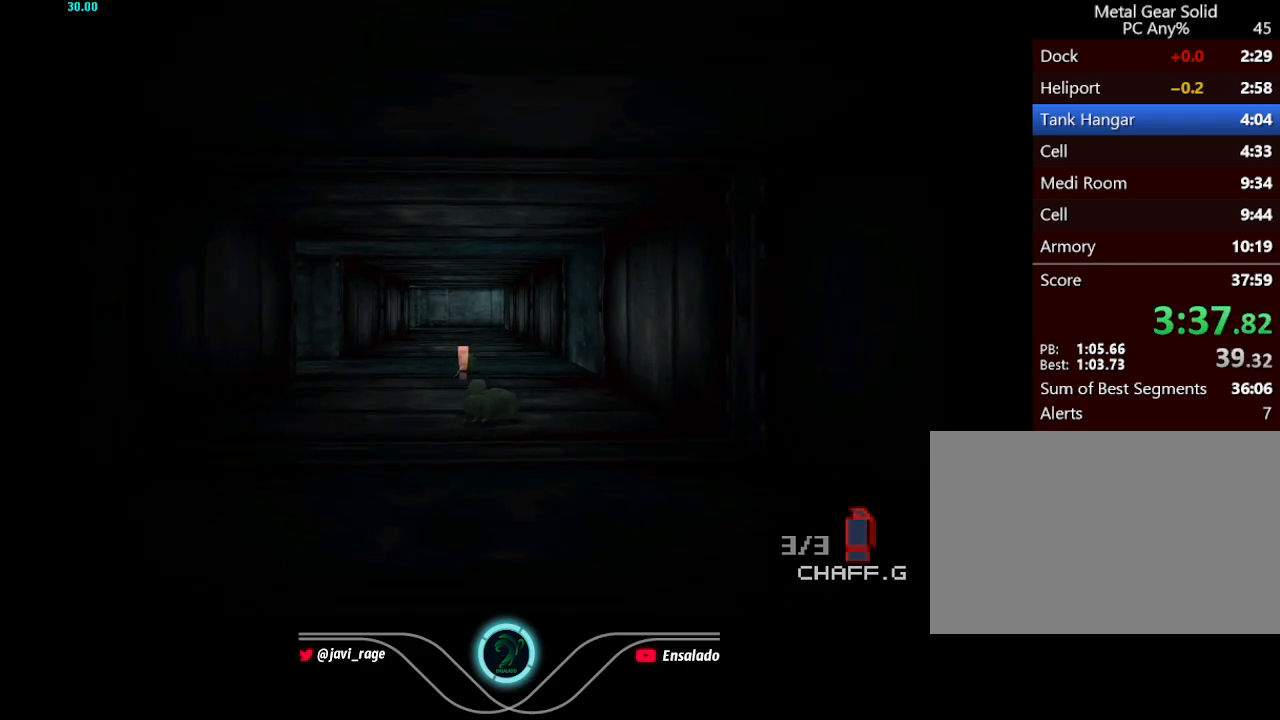
{"buttons": ["DPAD_UP"], "left_stick": "center", "button_events": [[317, "DPAD_LEFT", "down"], [367, "DPAD_LEFT", "up"]]}
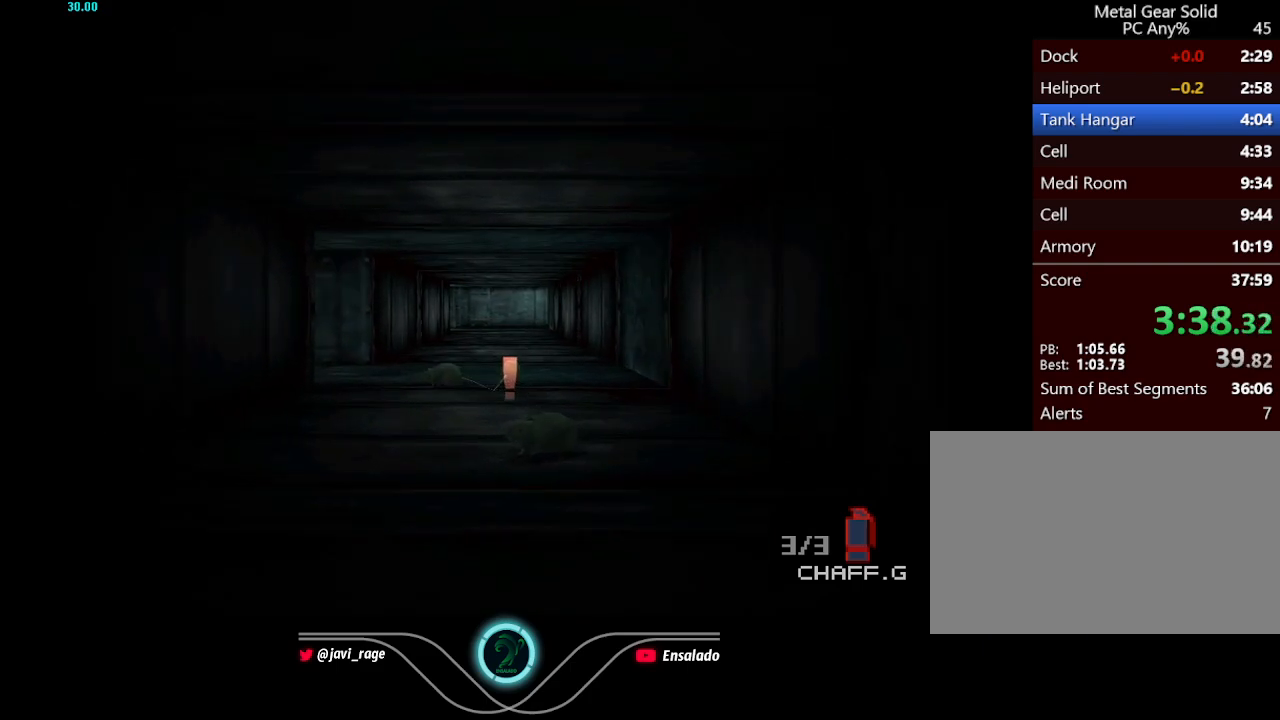
{"buttons": ["DPAD_UP"], "left_stick": "center", "button_events": []}
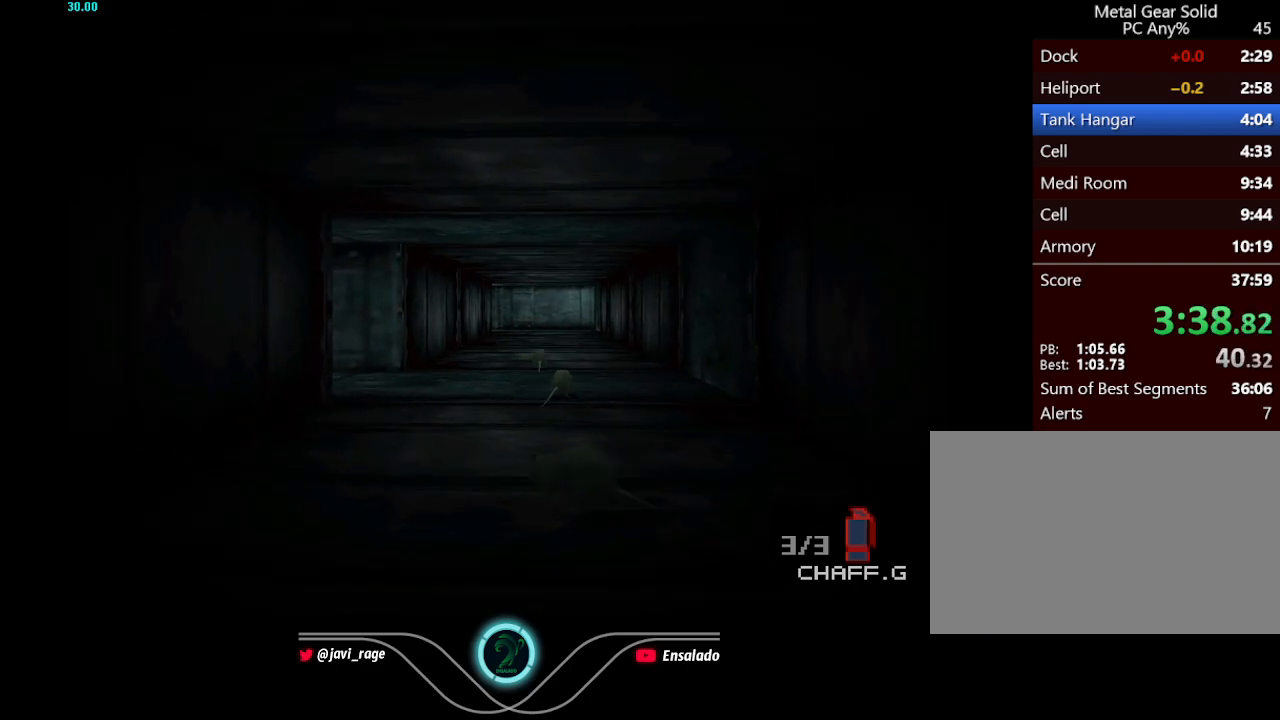
{"buttons": ["DPAD_UP"], "left_stick": "center", "button_events": []}
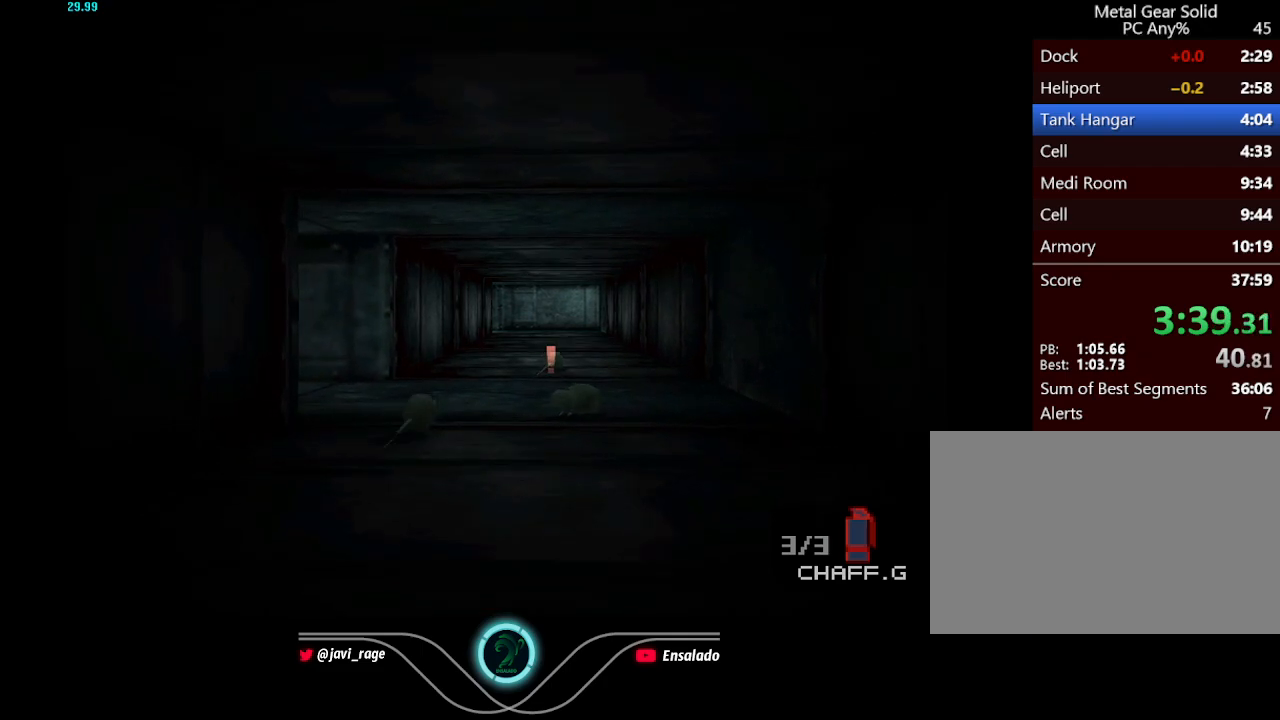
{"buttons": ["DPAD_UP"], "left_stick": "center", "button_events": []}
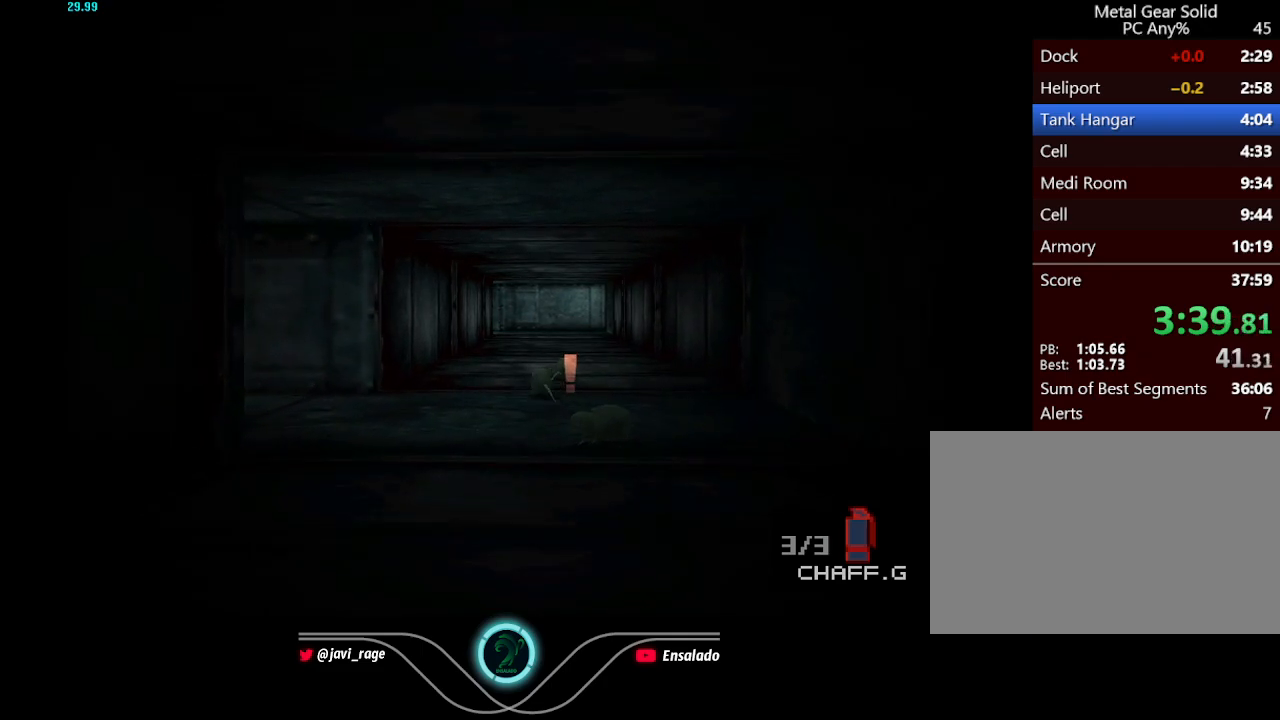
{"buttons": ["DPAD_UP"], "left_stick": "center", "button_events": []}
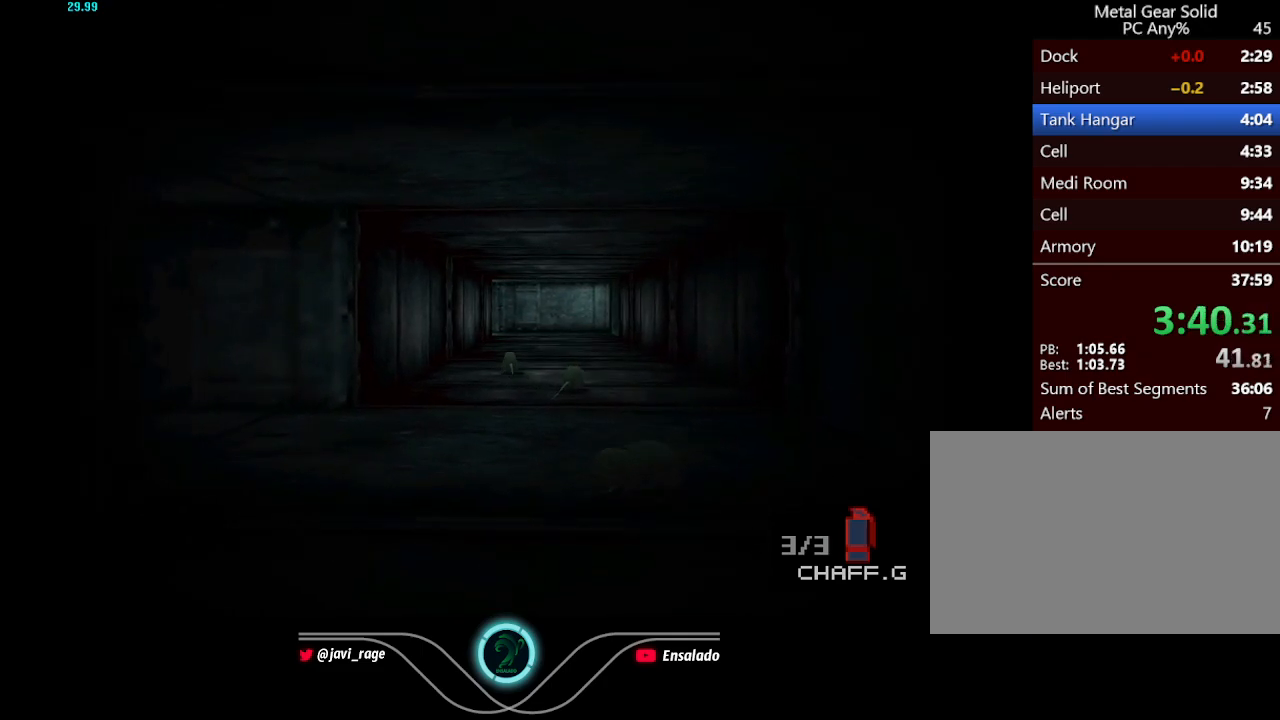
{"buttons": ["DPAD_UP"], "left_stick": "center", "button_events": []}
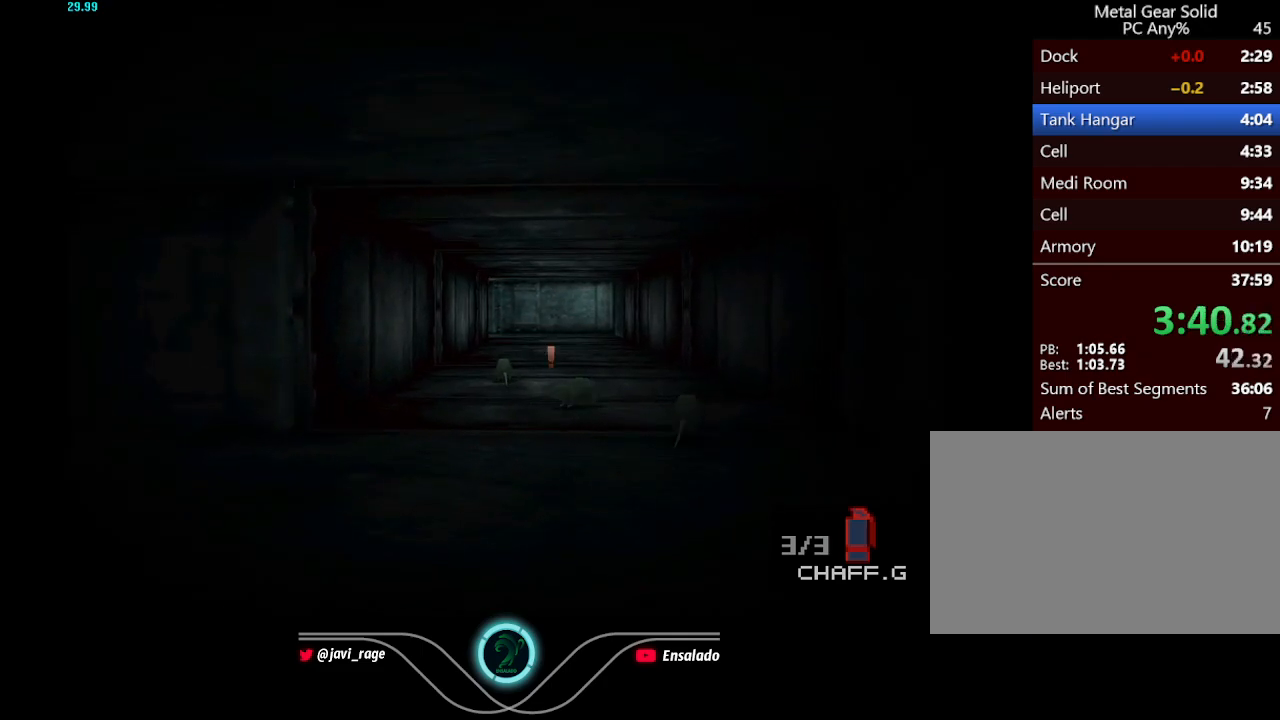
{"buttons": ["DPAD_UP"], "left_stick": "center", "button_events": []}
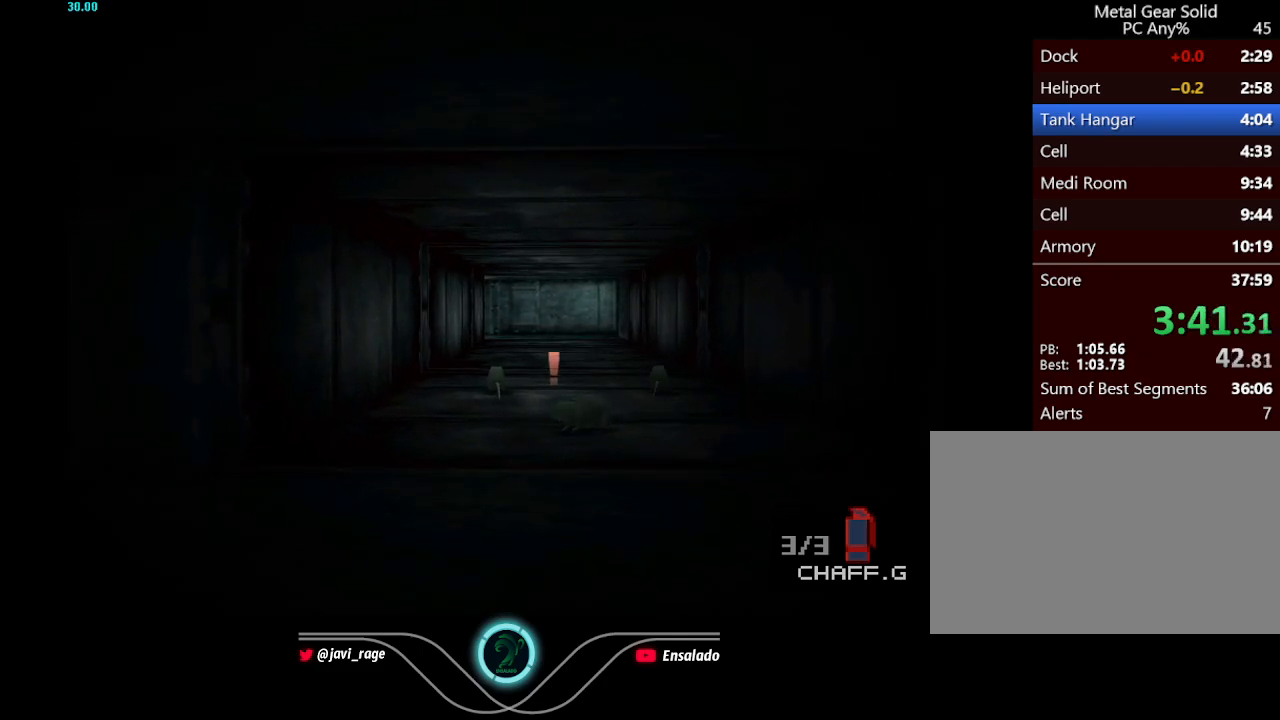
{"buttons": ["DPAD_UP"], "left_stick": "center", "button_events": []}
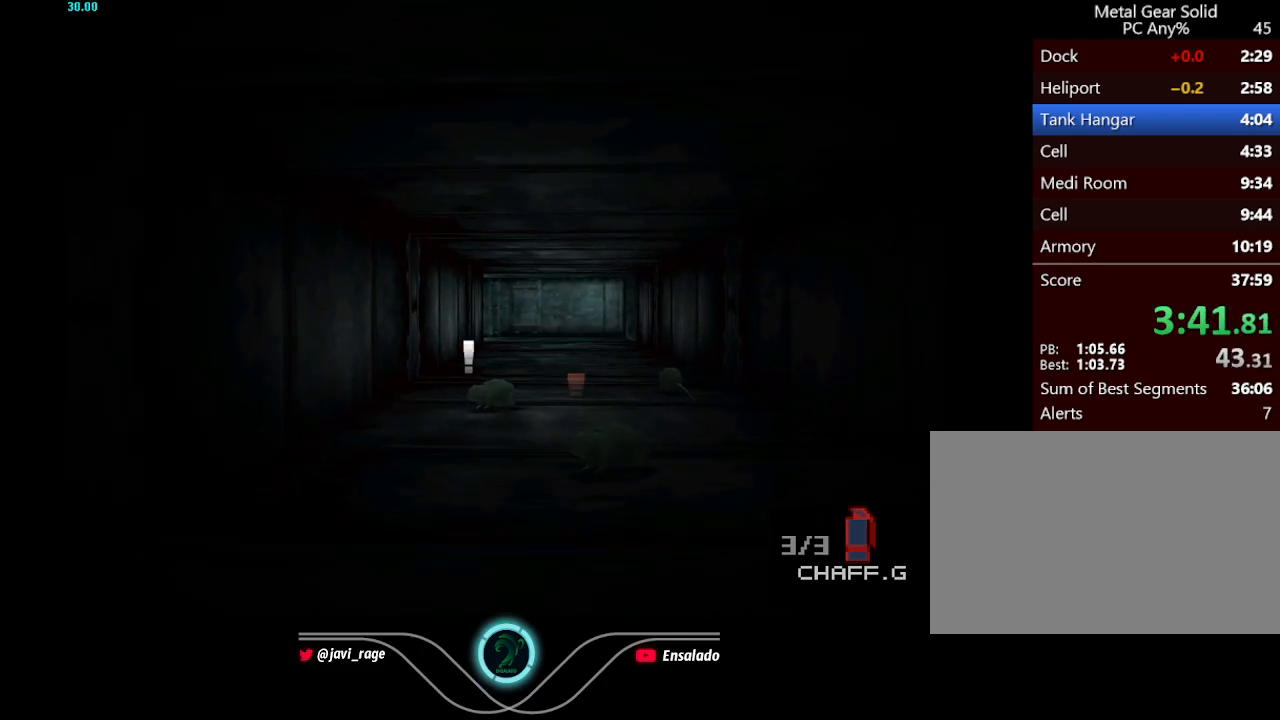
{"buttons": ["DPAD_UP"], "left_stick": "center", "button_events": []}
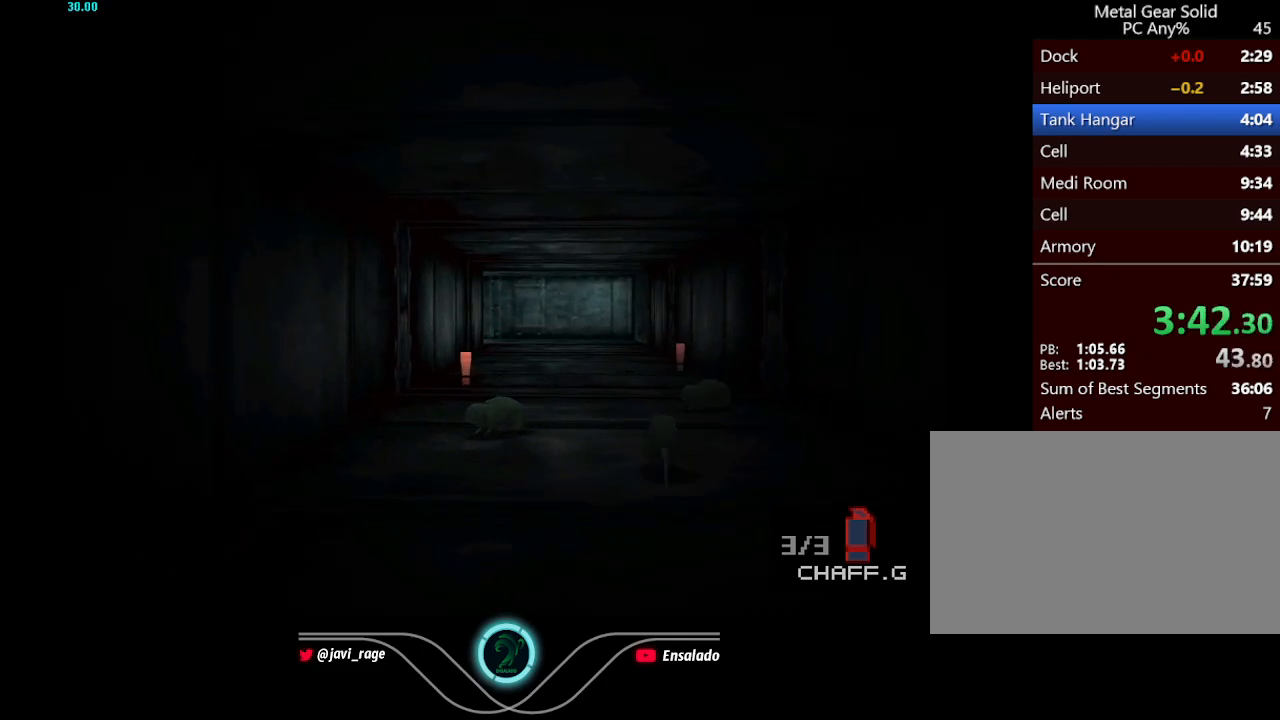
{"buttons": ["DPAD_UP"], "left_stick": "center", "button_events": []}
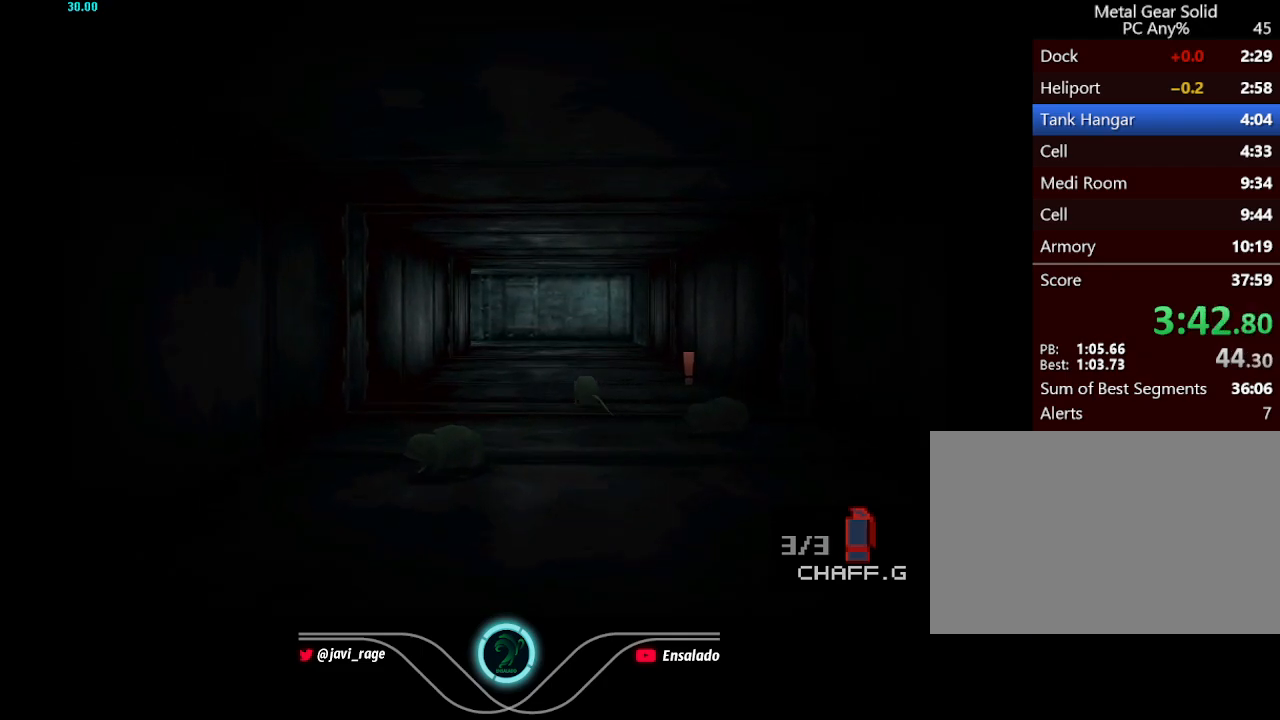
{"buttons": ["DPAD_UP"], "left_stick": "center", "button_events": []}
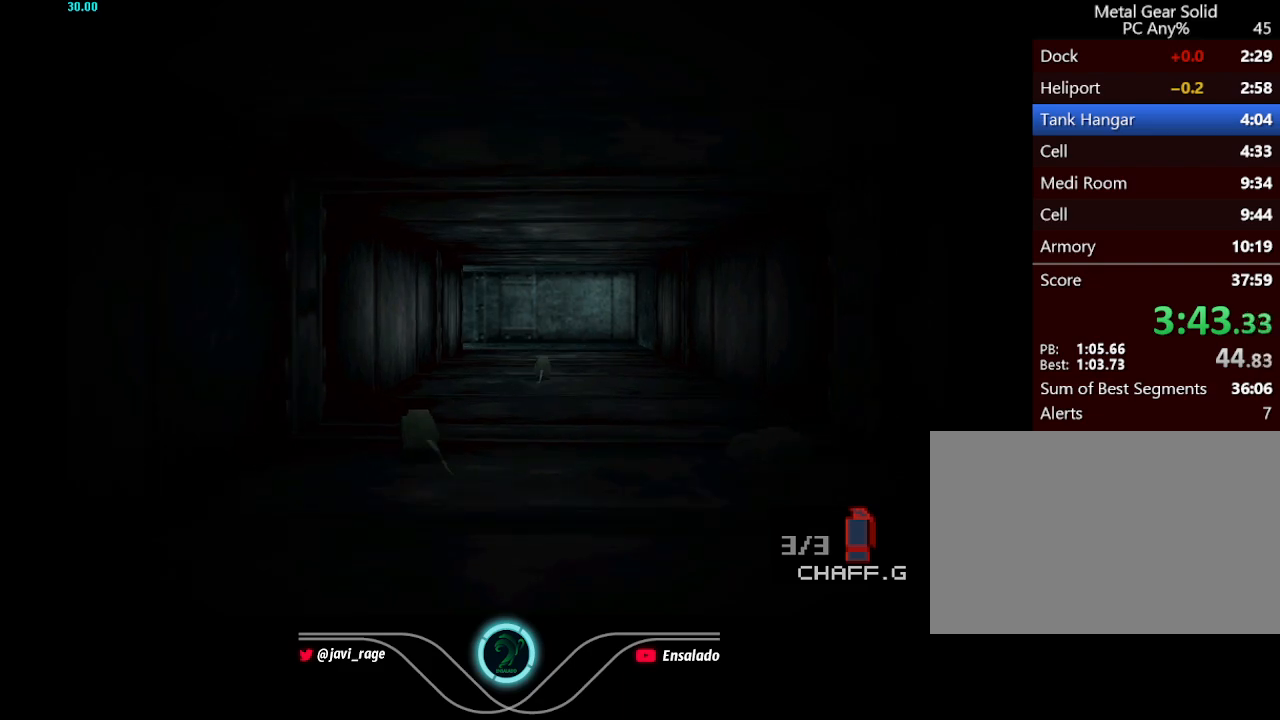
{"buttons": ["DPAD_UP"], "left_stick": "center", "button_events": []}
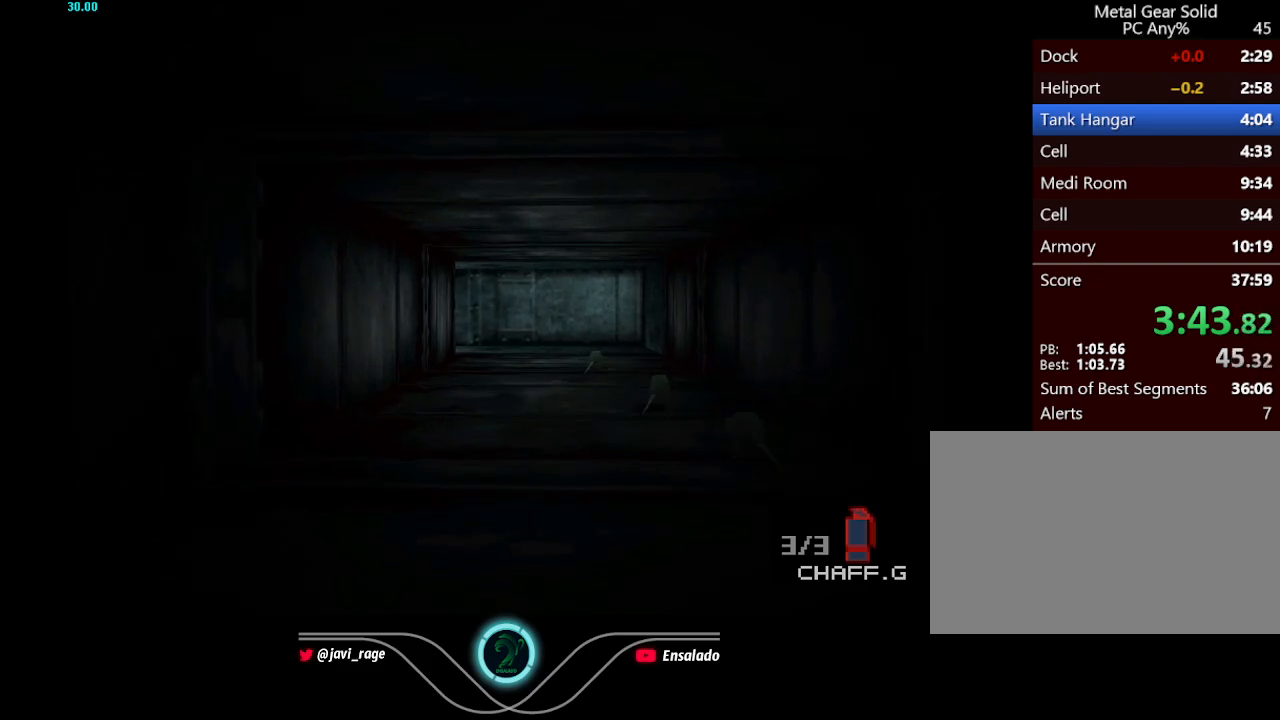
{"buttons": ["DPAD_UP"], "left_stick": "center", "button_events": []}
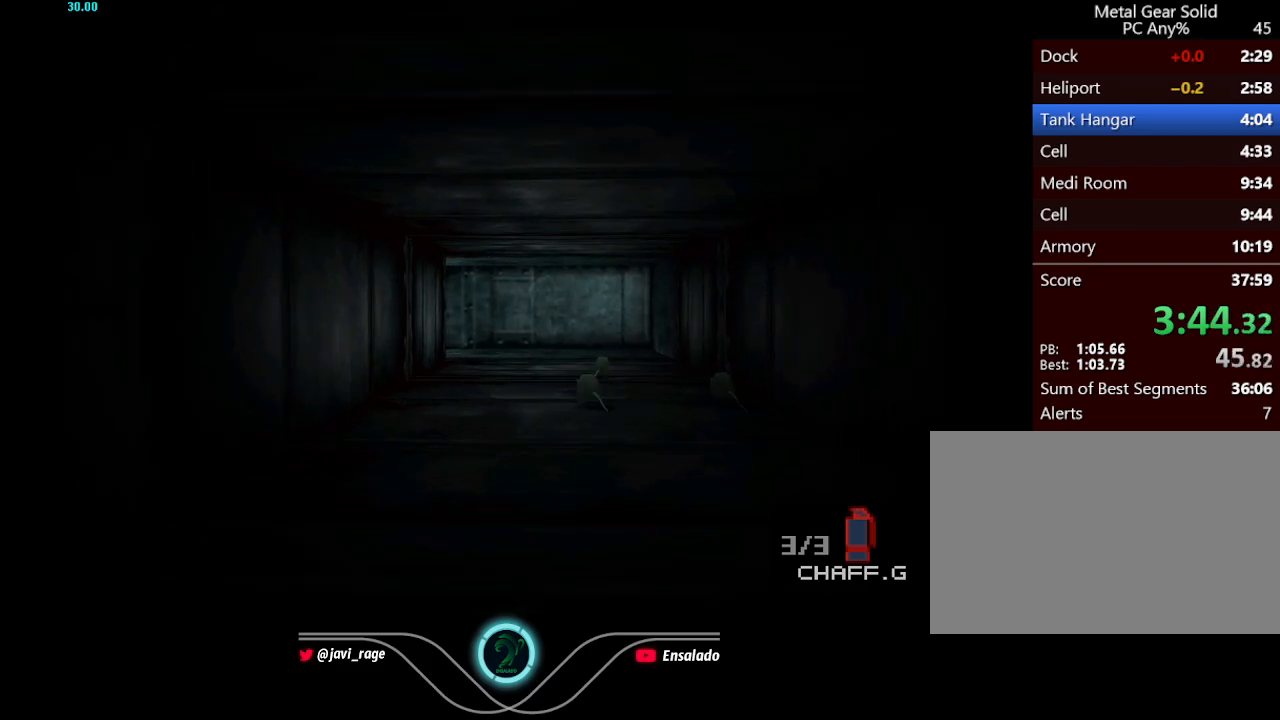
{"buttons": ["DPAD_UP"], "left_stick": "center", "button_events": []}